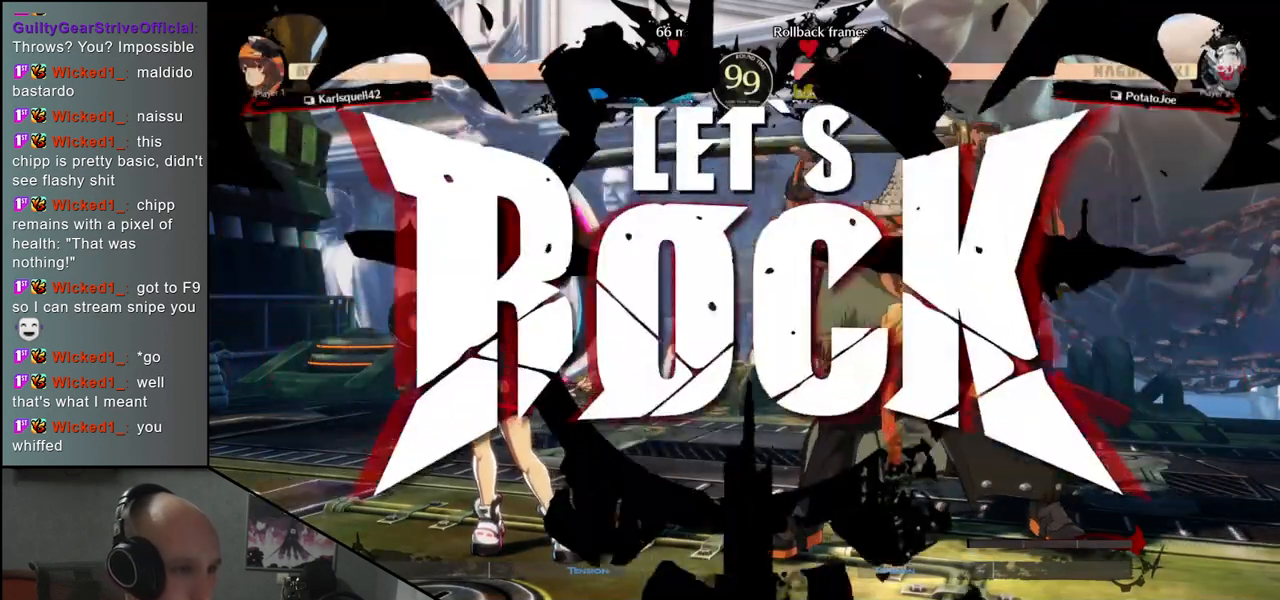
Gameplay with a controller (arcade stick); each line is a JSON object with the inputs held at the frame after it. "events" lists button and stick changes between this image and that frame as [ms after this image, input, new state], when the widget could be followed in between. Not read: L3 R3.
{"buttons": ["SQUARE"], "left_stick": "left", "events": [[300, "left_stick", "down"], [417, "SQUARE", "down"], [417, "left_stick", "left"]]}
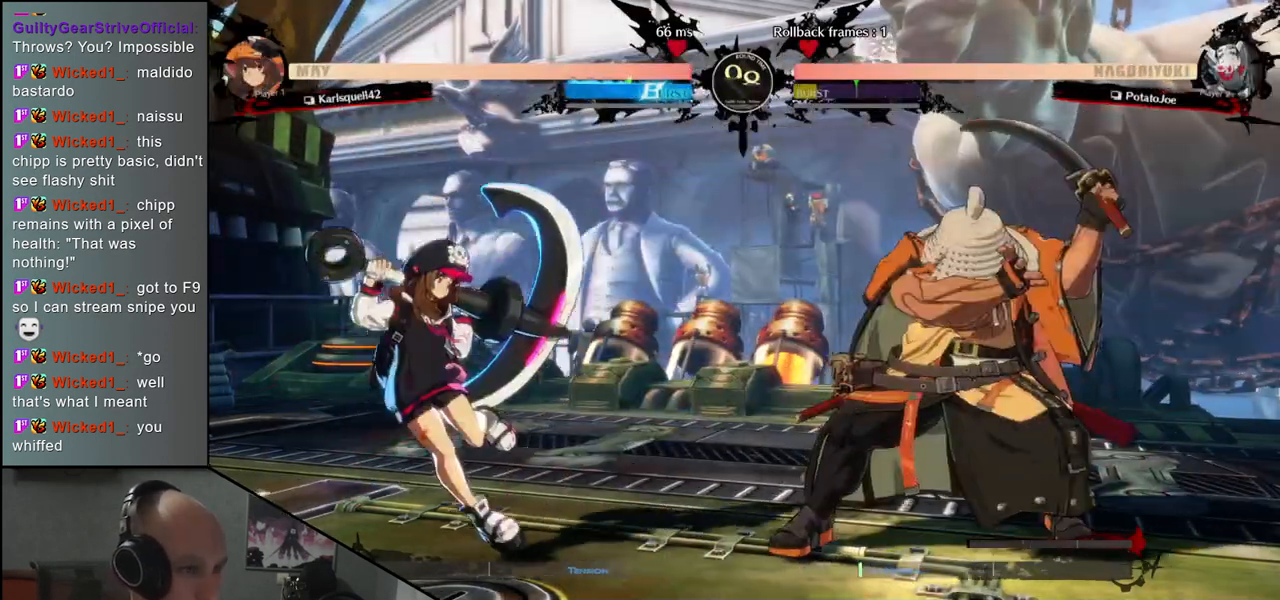
{"buttons": [], "left_stick": "right", "events": [[50, "SQUARE", "up"], [50, "left_stick", "down-right"], [267, "left_stick", "left"], [400, "left_stick", "right"]]}
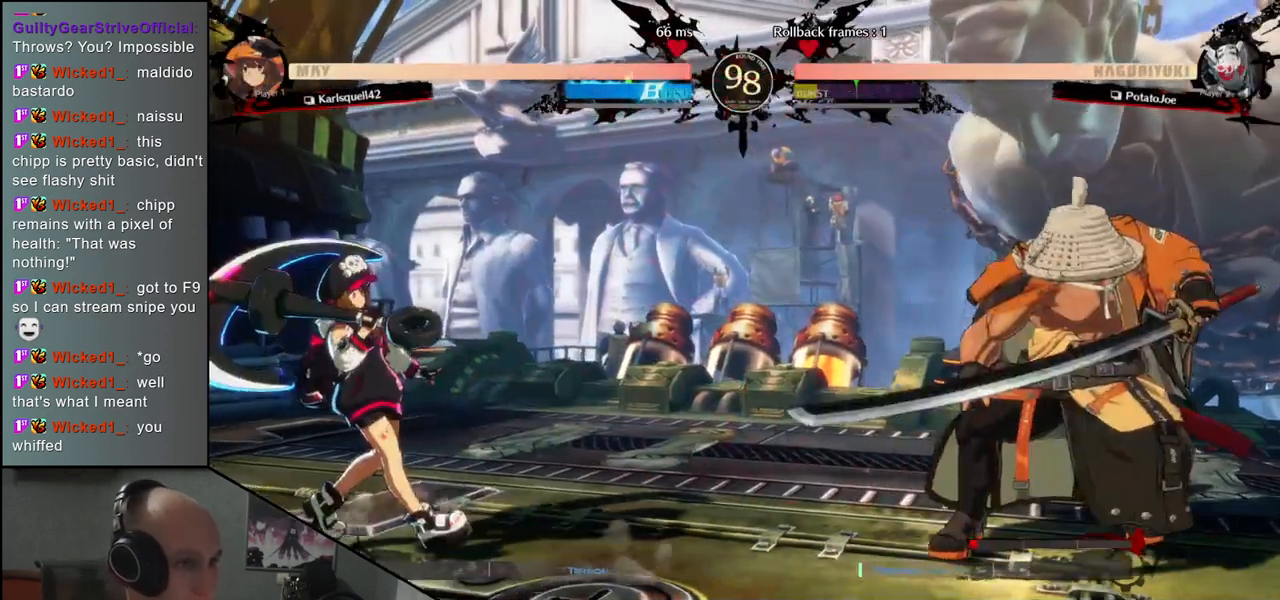
{"buttons": [], "left_stick": "right", "events": [[283, "left_stick", "down"], [350, "left_stick", "left"], [367, "TRIANGLE", "down"], [433, "left_stick", "right"], [450, "TRIANGLE", "up"]]}
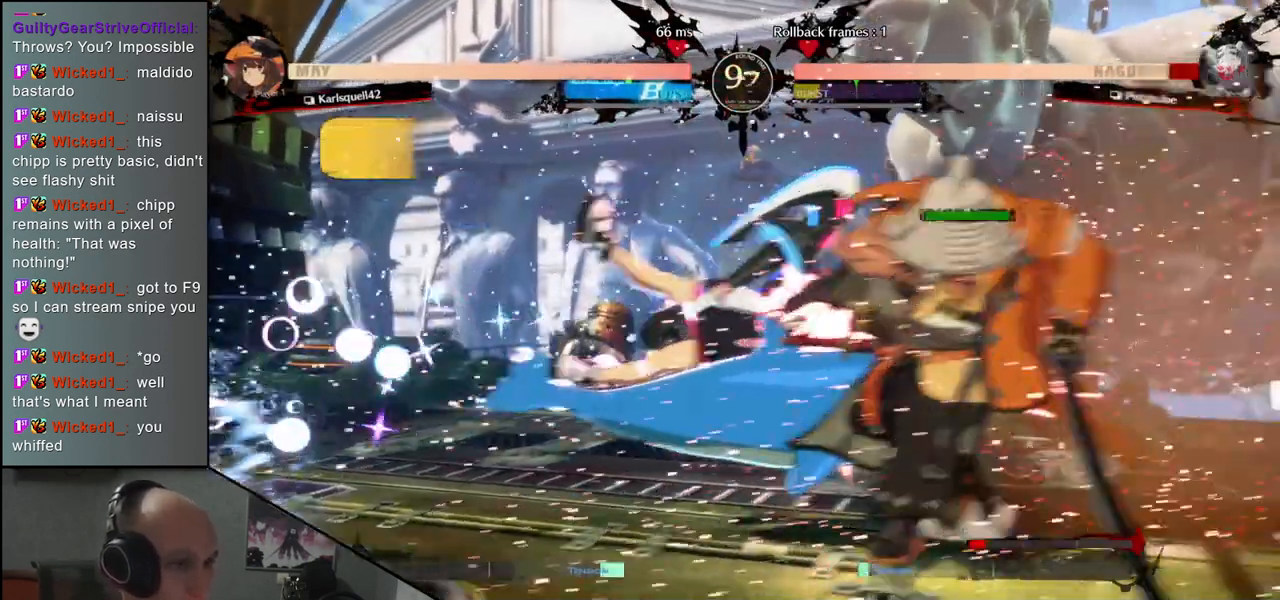
{"buttons": [], "left_stick": "right", "events": [[50, "left_stick", "down"], [100, "left_stick", "left"], [117, "L2", "down"], [200, "L2", "up"], [200, "left_stick", "center"], [350, "left_stick", "right"]]}
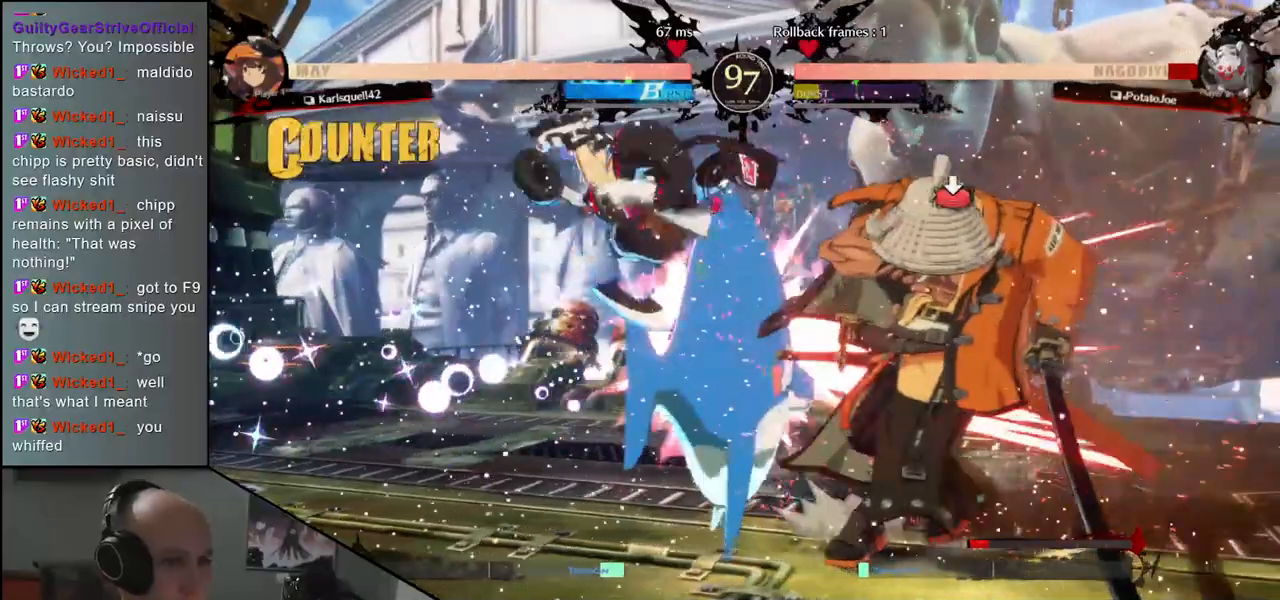
{"buttons": [], "left_stick": "right", "events": []}
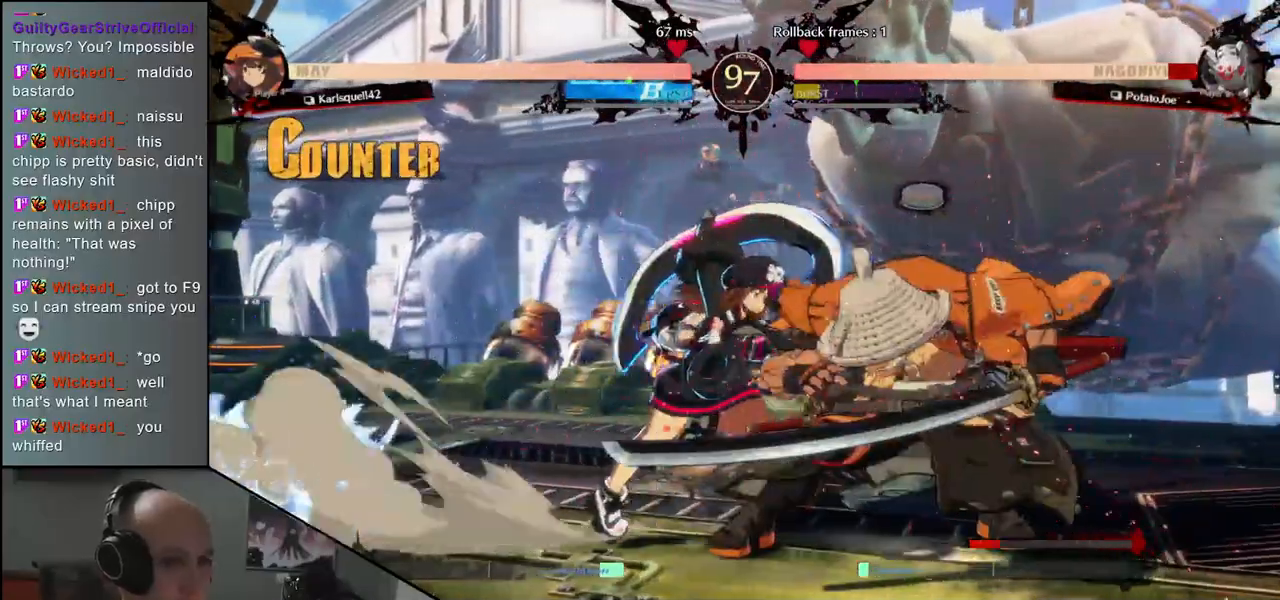
{"buttons": [], "left_stick": "down-right", "events": [[100, "left_stick", "down-right"]]}
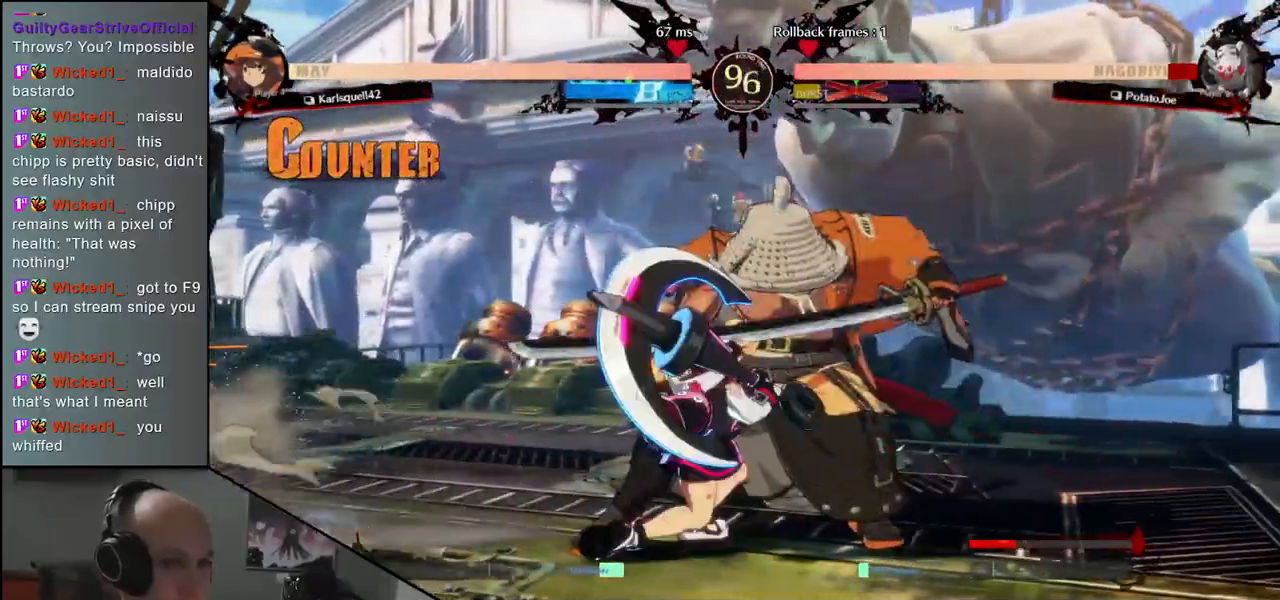
{"buttons": [], "left_stick": "down-right", "events": []}
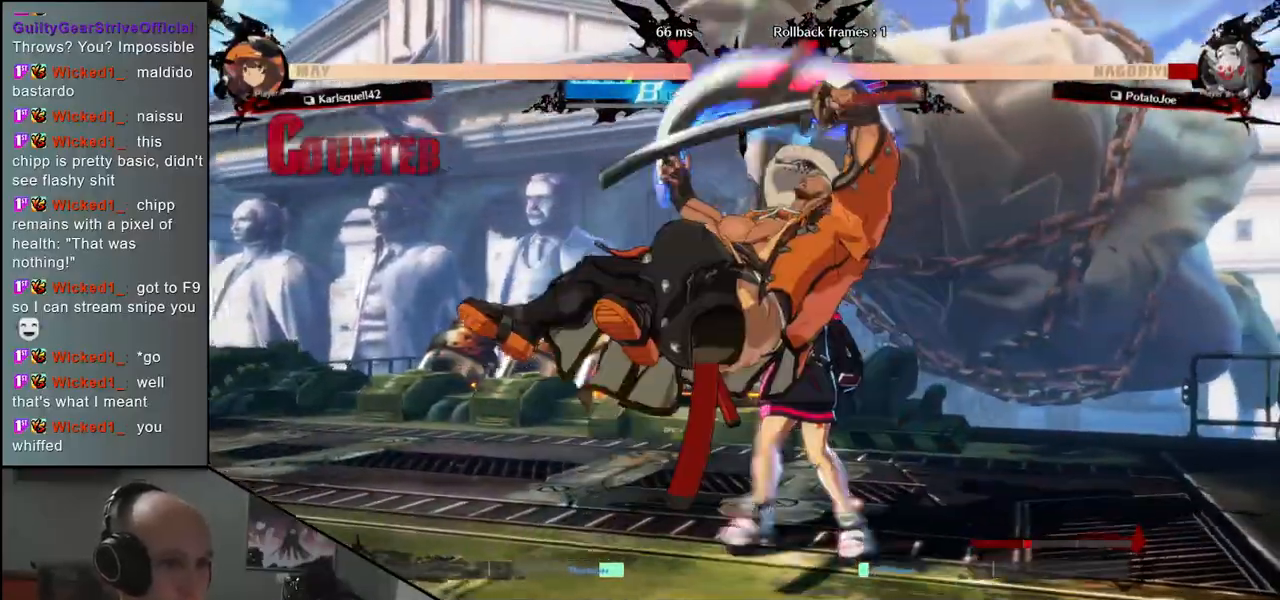
{"buttons": [], "left_stick": "right", "events": [[233, "left_stick", "right"]]}
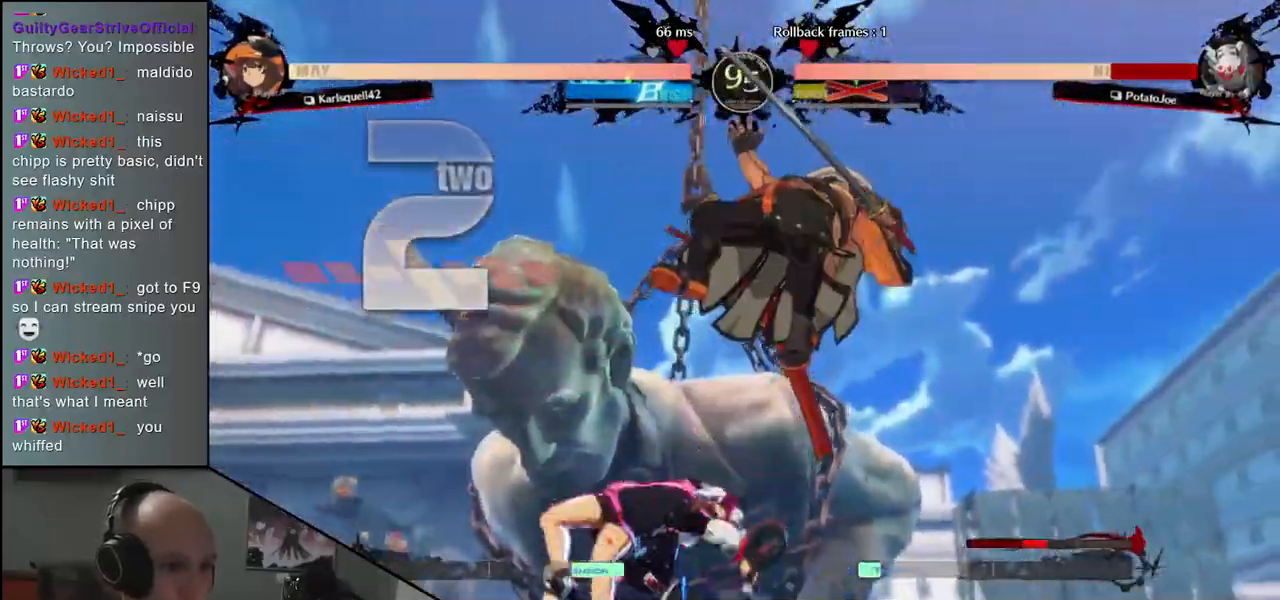
{"buttons": [], "left_stick": "right", "events": []}
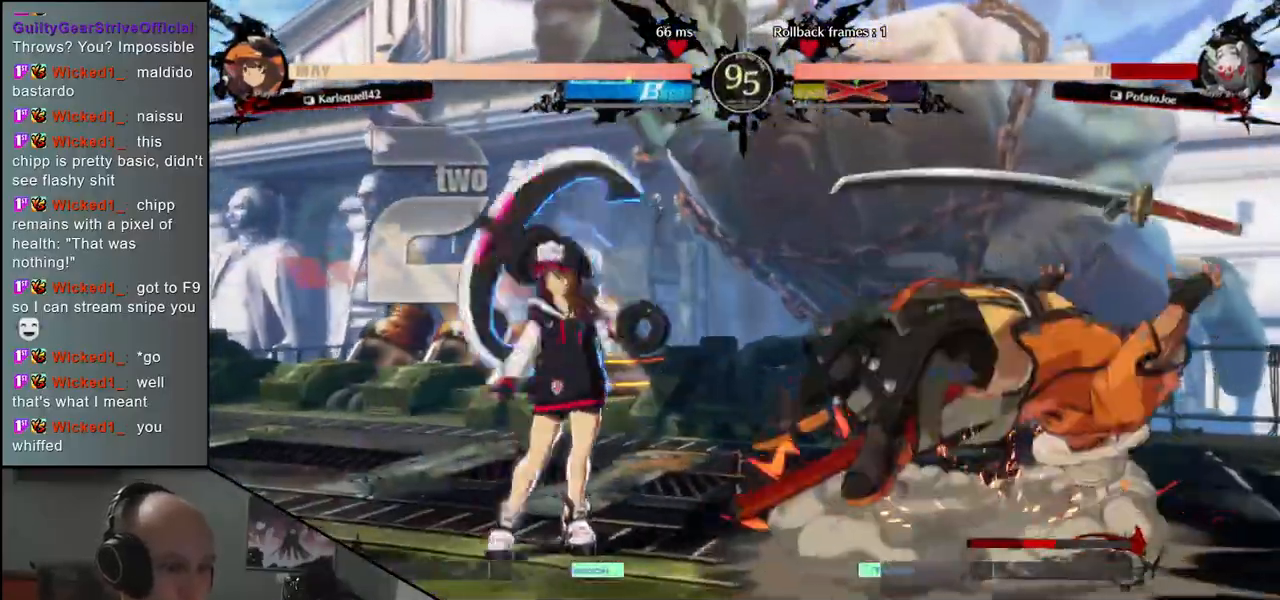
{"buttons": [], "left_stick": "down-right", "events": [[217, "left_stick", "down-right"]]}
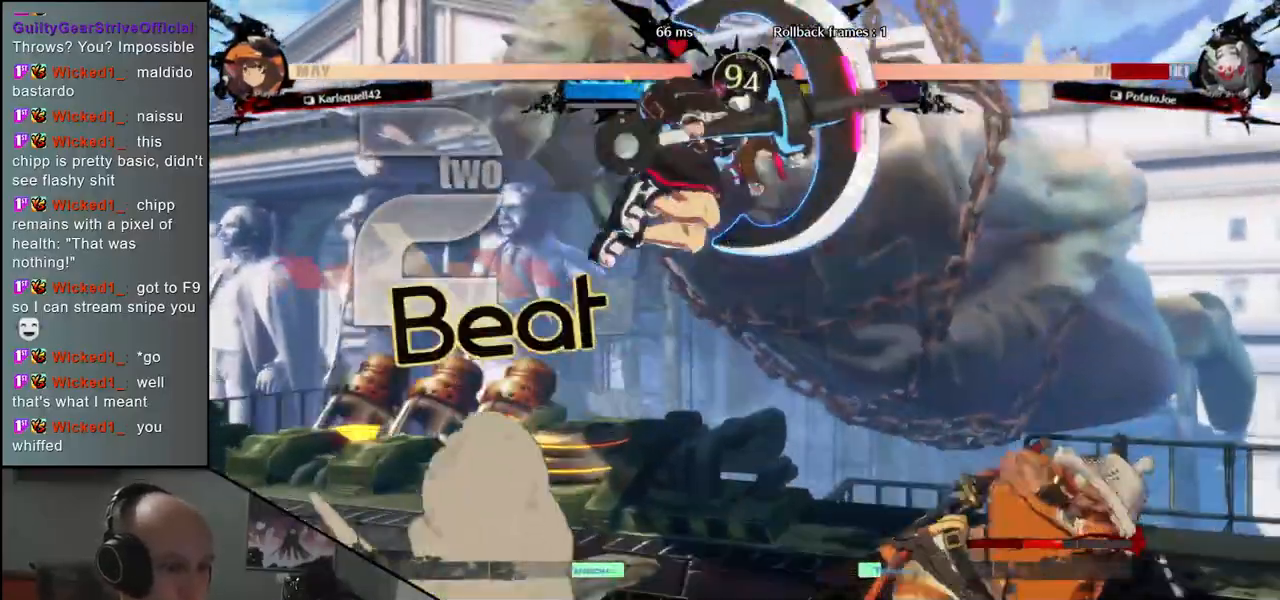
{"buttons": ["L1"], "left_stick": "right", "events": [[167, "left_stick", "right"], [483, "L1", "down"]]}
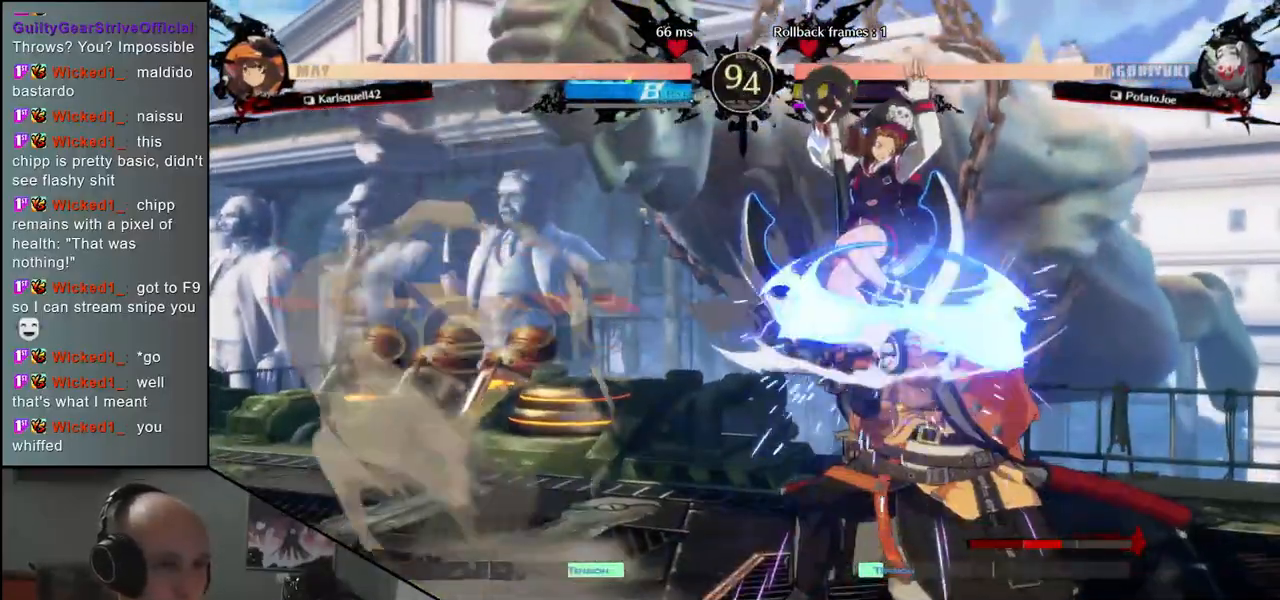
{"buttons": ["L1"], "left_stick": "right", "events": [[50, "L1", "up"], [133, "L1", "down"], [183, "L1", "up"], [267, "L1", "down"], [317, "L1", "up"], [383, "L1", "down"], [433, "L1", "up"], [500, "L1", "down"]]}
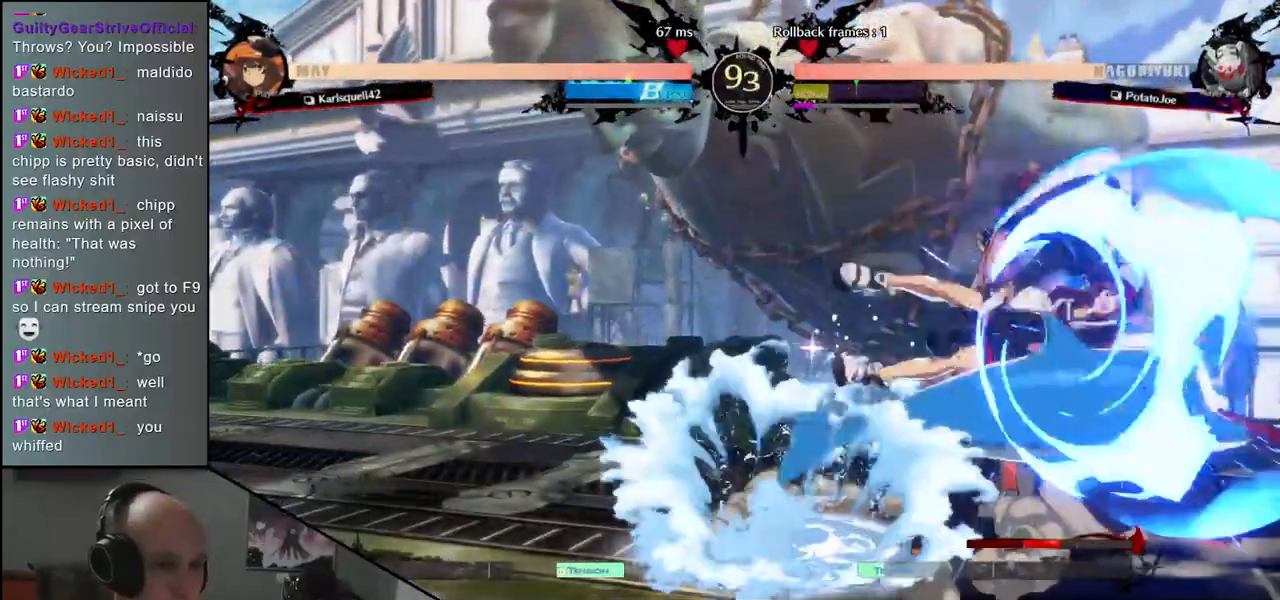
{"buttons": [], "left_stick": "right", "events": [[67, "L1", "up"], [83, "L1", "down"], [167, "L1", "up"], [217, "L1", "down"], [300, "L1", "up"], [367, "L1", "down"], [417, "L1", "up"]]}
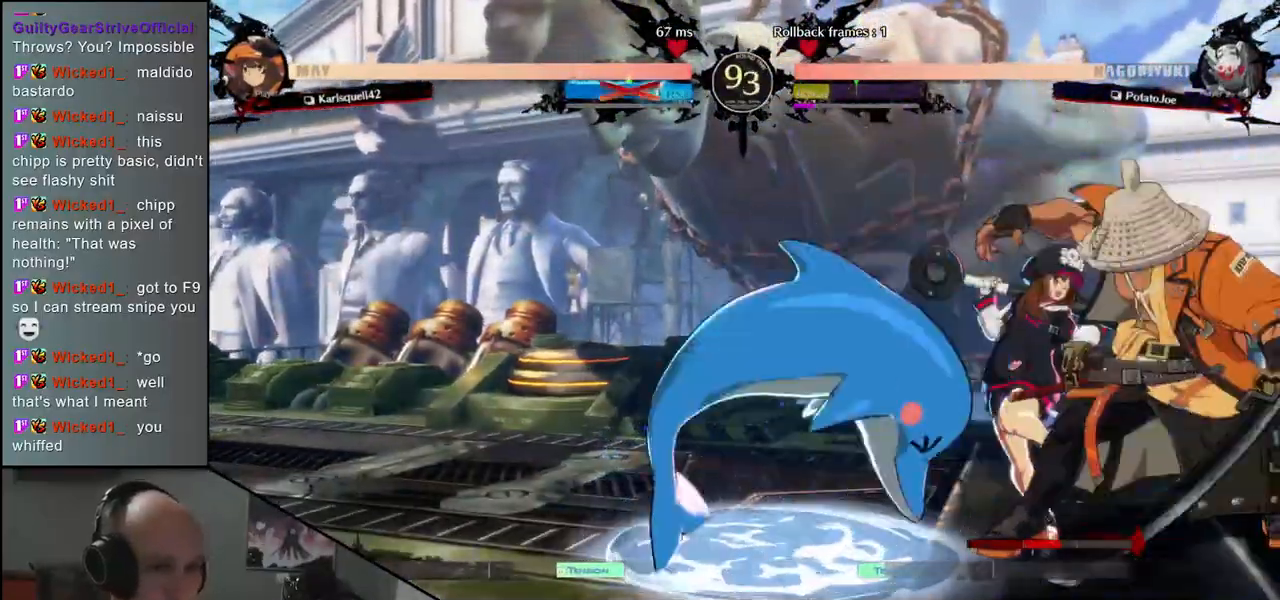
{"buttons": [], "left_stick": "left", "events": [[100, "L1", "down"], [167, "L1", "up"], [483, "left_stick", "left"]]}
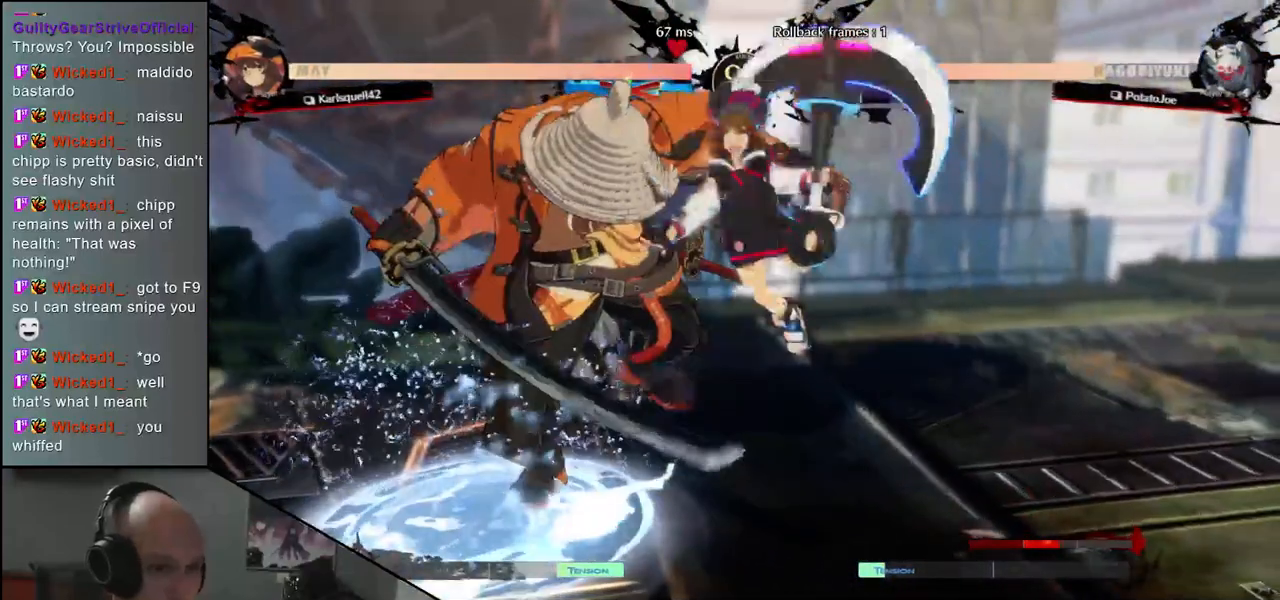
{"buttons": [], "left_stick": "left", "events": []}
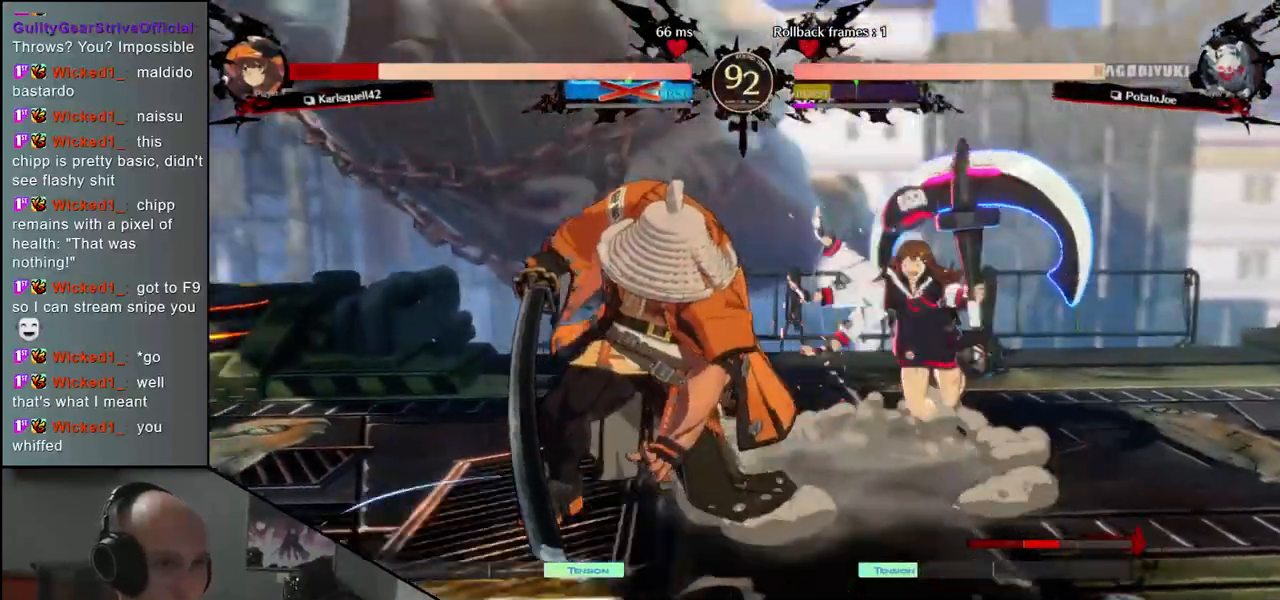
{"buttons": [], "left_stick": "left", "events": []}
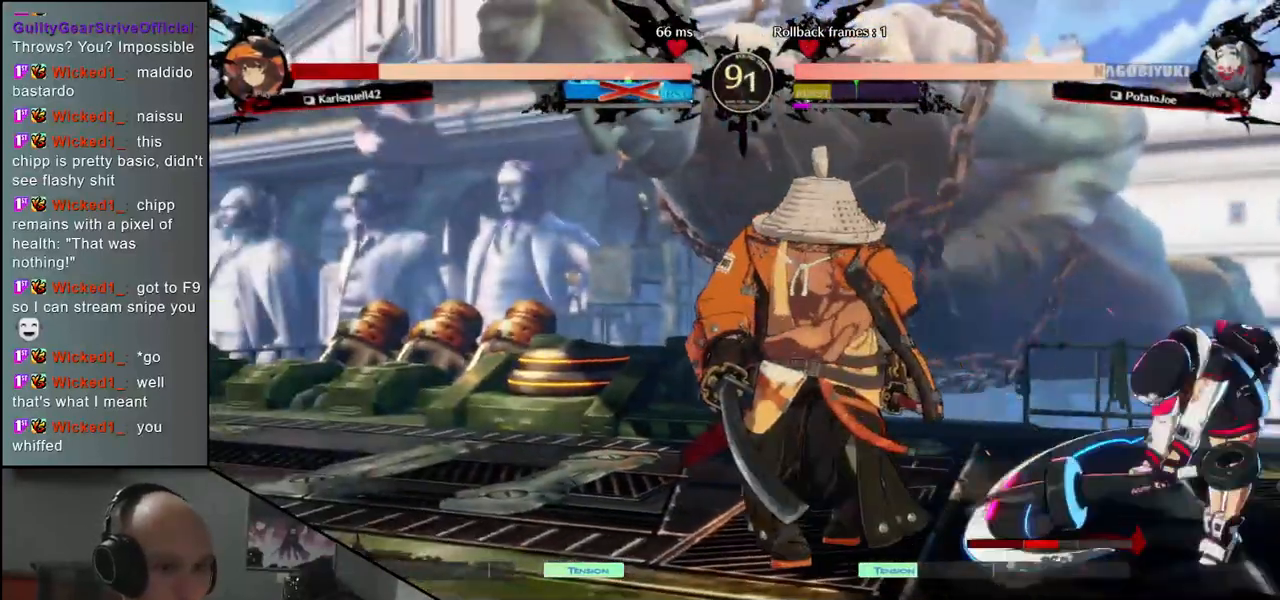
{"buttons": [], "left_stick": "right", "events": [[133, "left_stick", "right"], [283, "SQUARE", "down"], [400, "SQUARE", "up"]]}
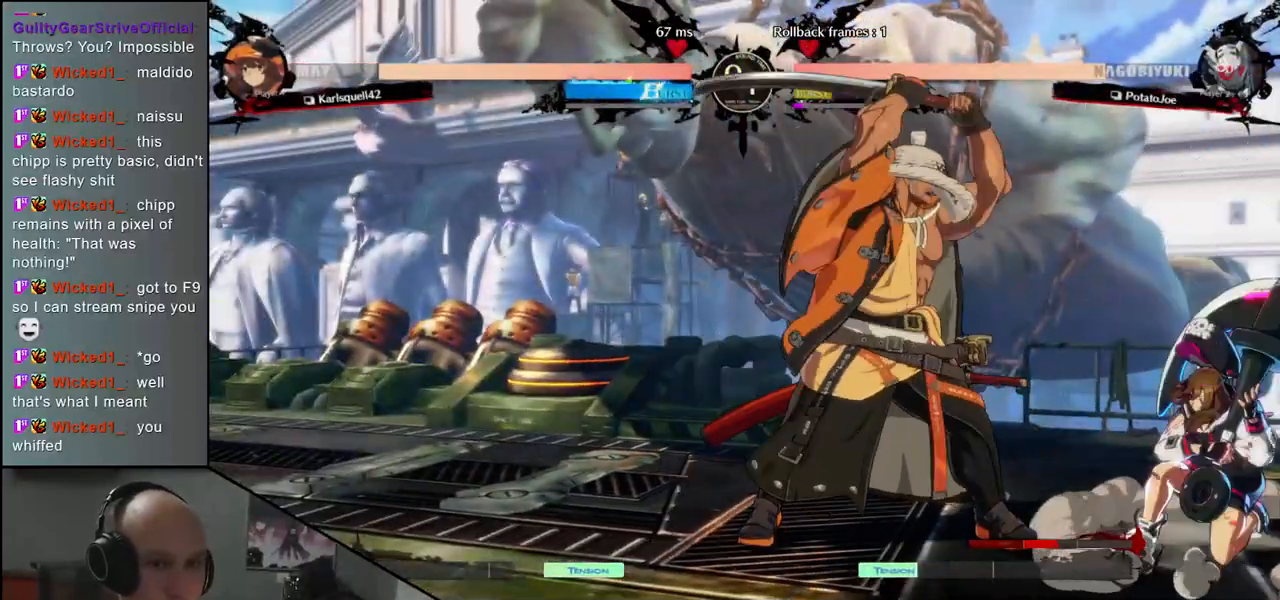
{"buttons": [], "left_stick": "center", "events": [[267, "left_stick", "center"]]}
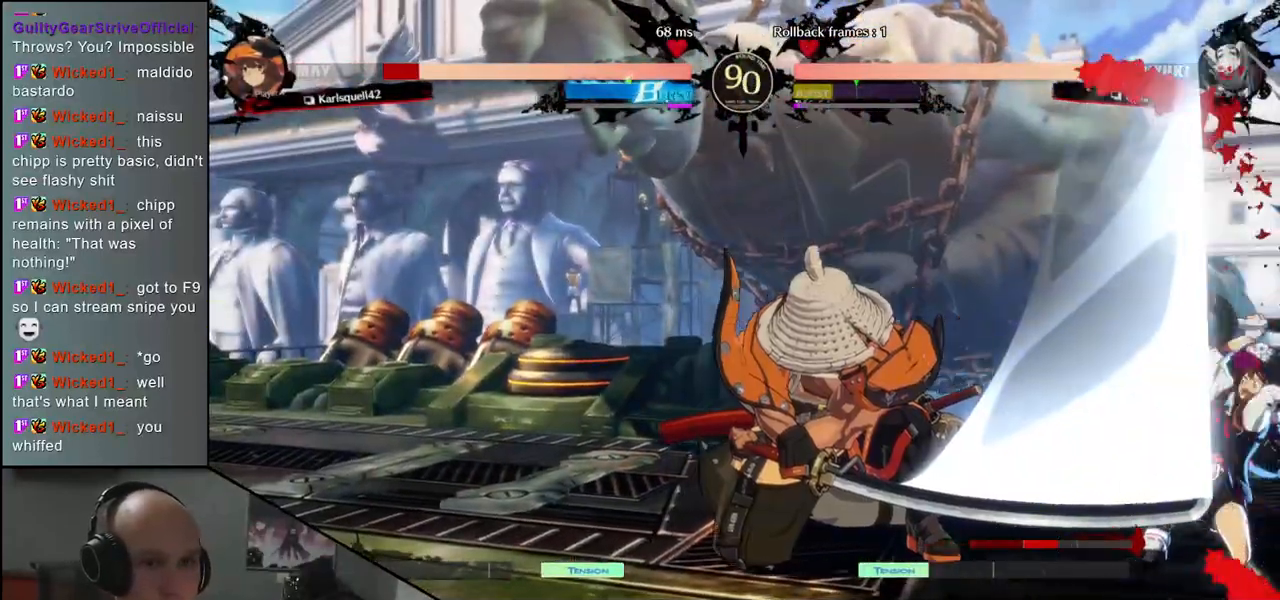
{"buttons": [], "left_stick": "center", "events": []}
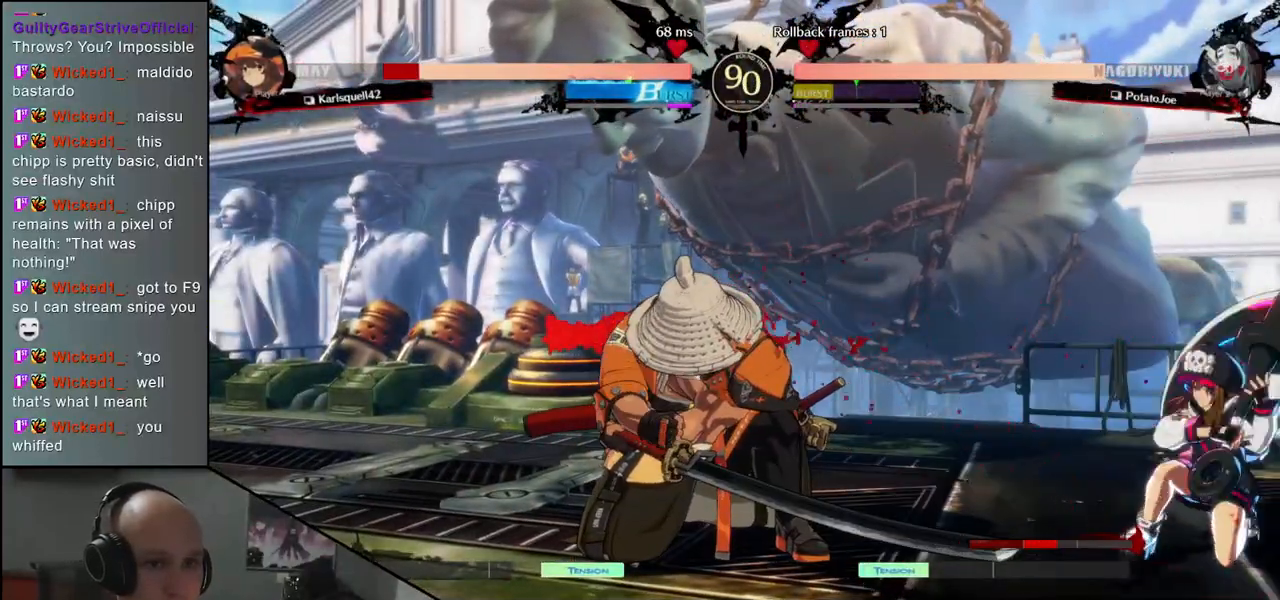
{"buttons": [], "left_stick": "down-left", "events": [[117, "left_stick", "down-left"], [200, "SQUARE", "down"], [283, "SQUARE", "up"], [383, "SQUARE", "down"], [483, "SQUARE", "up"]]}
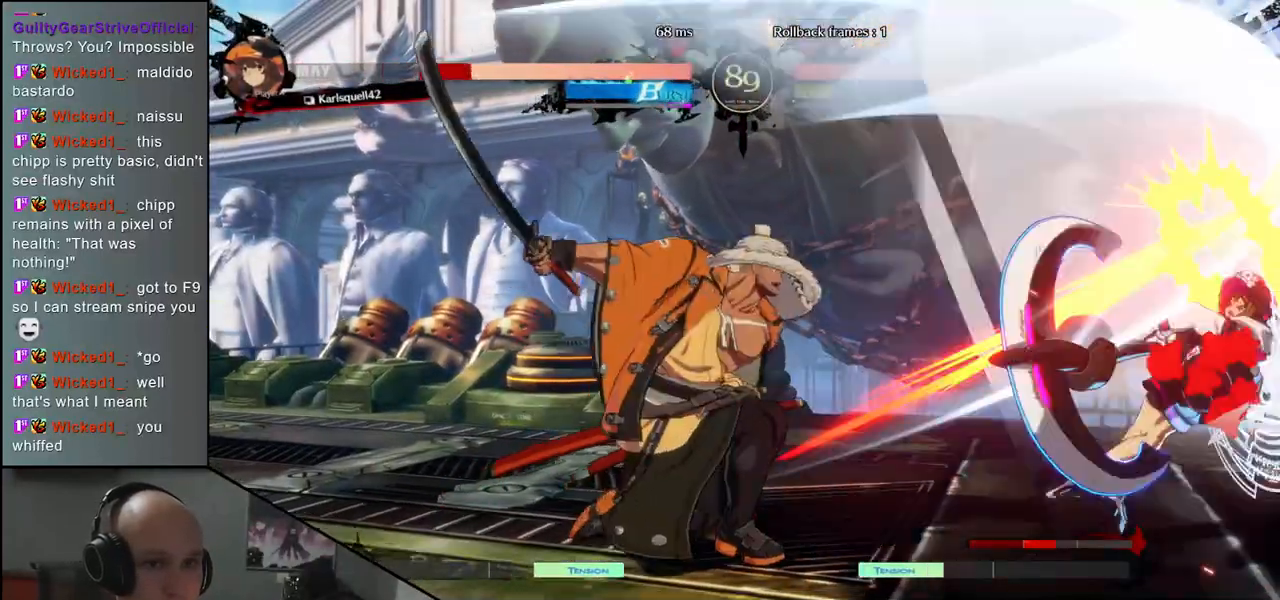
{"buttons": [], "left_stick": "left", "events": [[200, "left_stick", "left"]]}
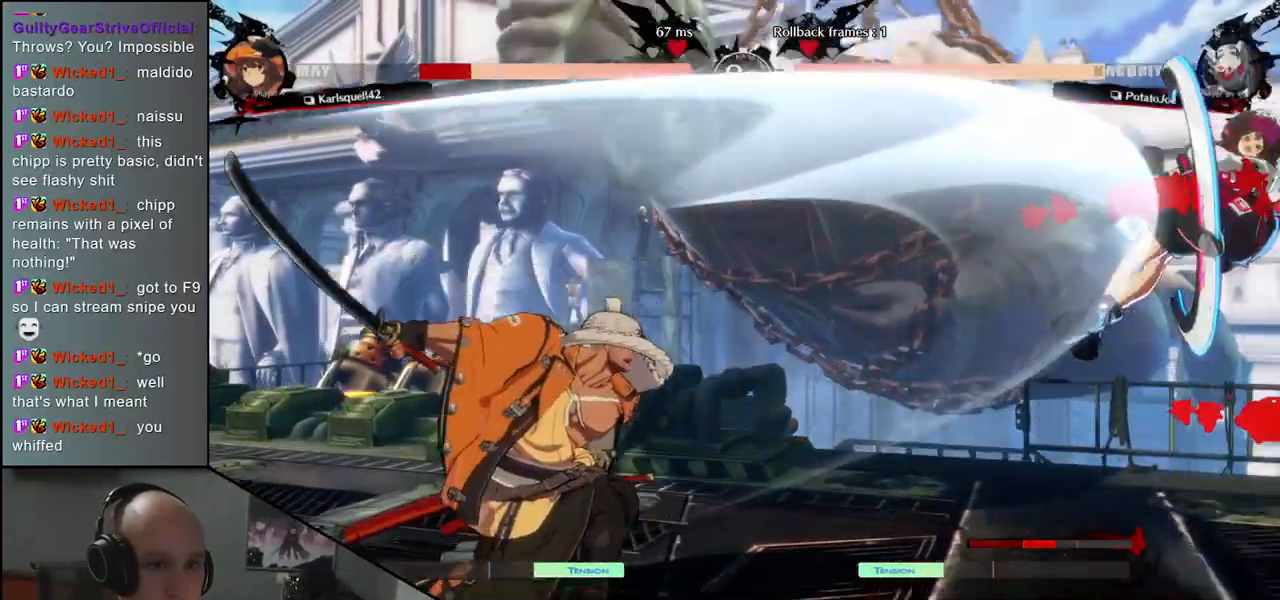
{"buttons": [], "left_stick": "down", "events": [[467, "left_stick", "down"]]}
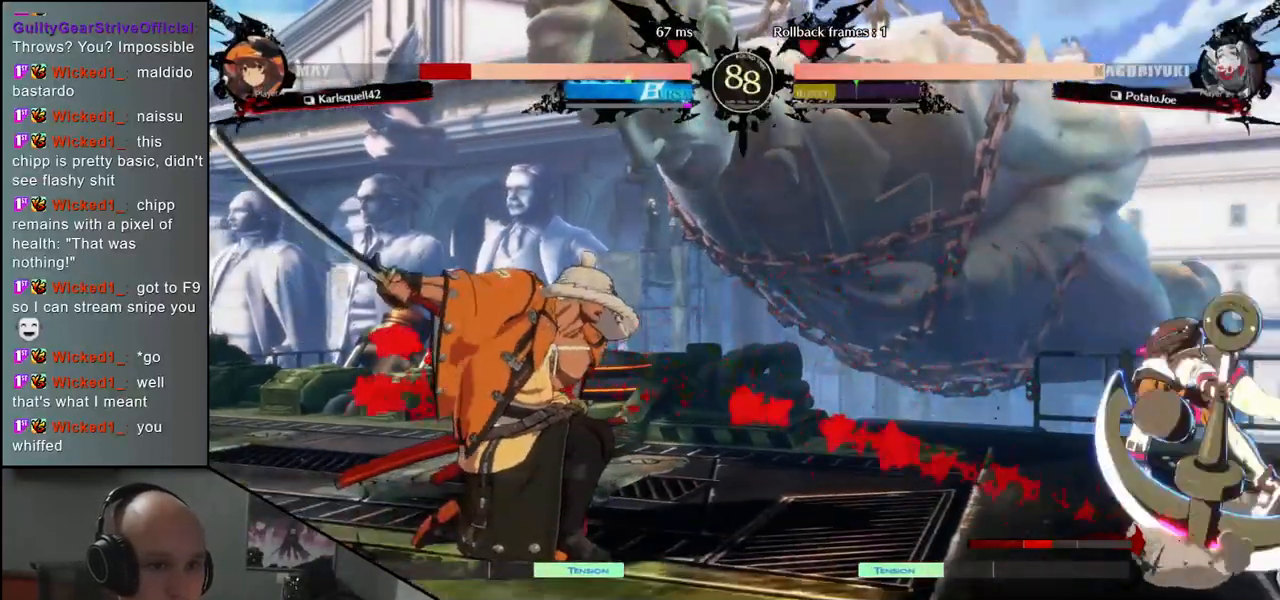
{"buttons": [], "left_stick": "center", "events": [[50, "left_stick", "right"], [83, "TRIANGLE", "down"], [150, "left_stick", "left"], [200, "TRIANGLE", "up"], [283, "left_stick", "down"], [367, "left_stick", "right"], [400, "L2", "down"], [450, "left_stick", "center"], [483, "L2", "up"]]}
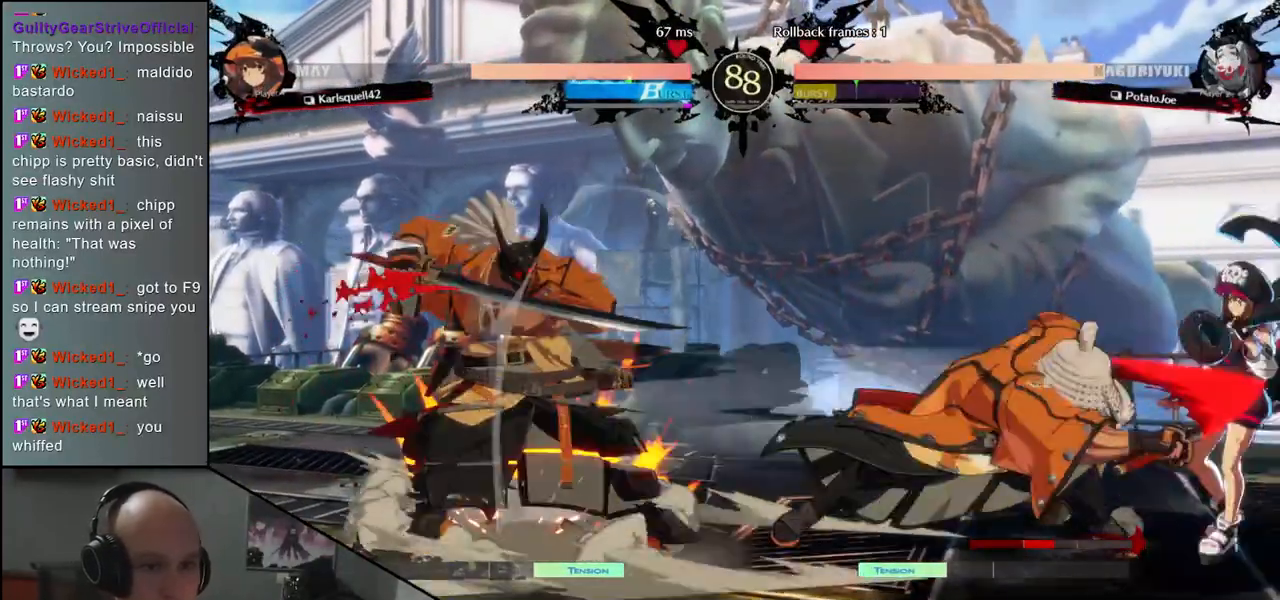
{"buttons": ["TRIANGLE"], "left_stick": "center", "events": [[133, "TRIANGLE", "down"], [200, "TRIANGLE", "up"], [317, "TRIANGLE", "down"], [383, "TRIANGLE", "up"], [500, "TRIANGLE", "down"]]}
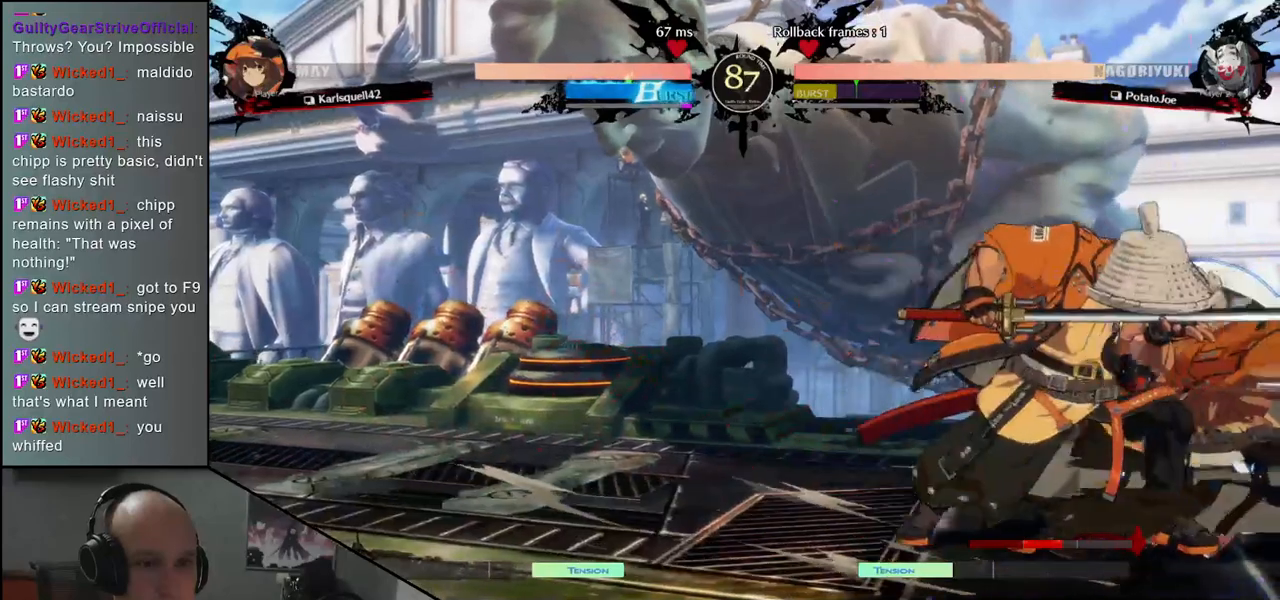
{"buttons": [], "left_stick": "center", "events": [[83, "TRIANGLE", "up"], [200, "TRIANGLE", "down"], [300, "TRIANGLE", "up"], [417, "TRIANGLE", "down"], [483, "TRIANGLE", "up"]]}
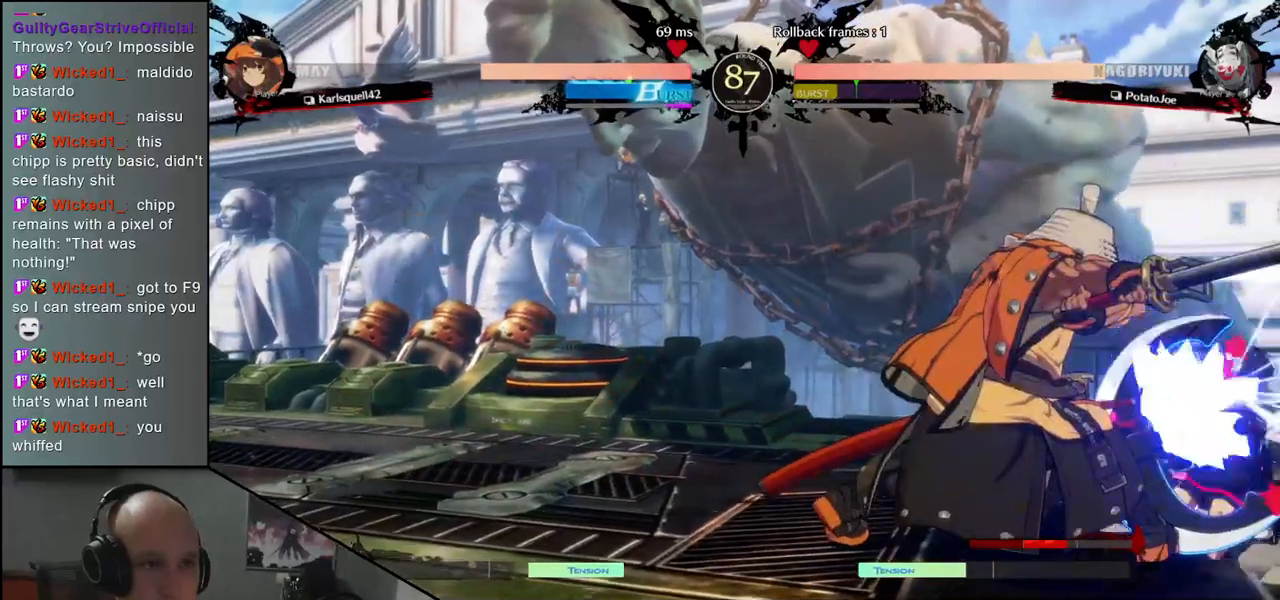
{"buttons": [], "left_stick": "right", "events": [[50, "left_stick", "left"], [167, "left_stick", "down"], [217, "left_stick", "right"], [283, "left_stick", "down"], [483, "left_stick", "right"]]}
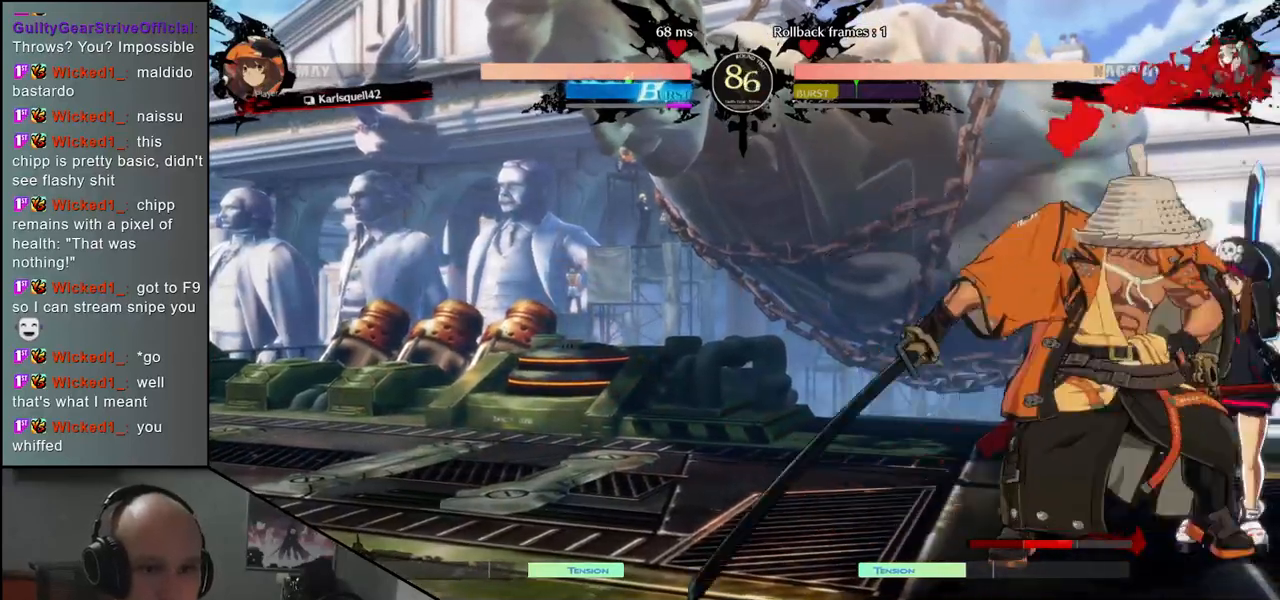
{"buttons": [], "left_stick": "left", "events": [[33, "left_stick", "down"], [83, "R1", "down"], [100, "left_stick", "right"], [150, "left_stick", "center"], [183, "R1", "up"], [267, "left_stick", "left"]]}
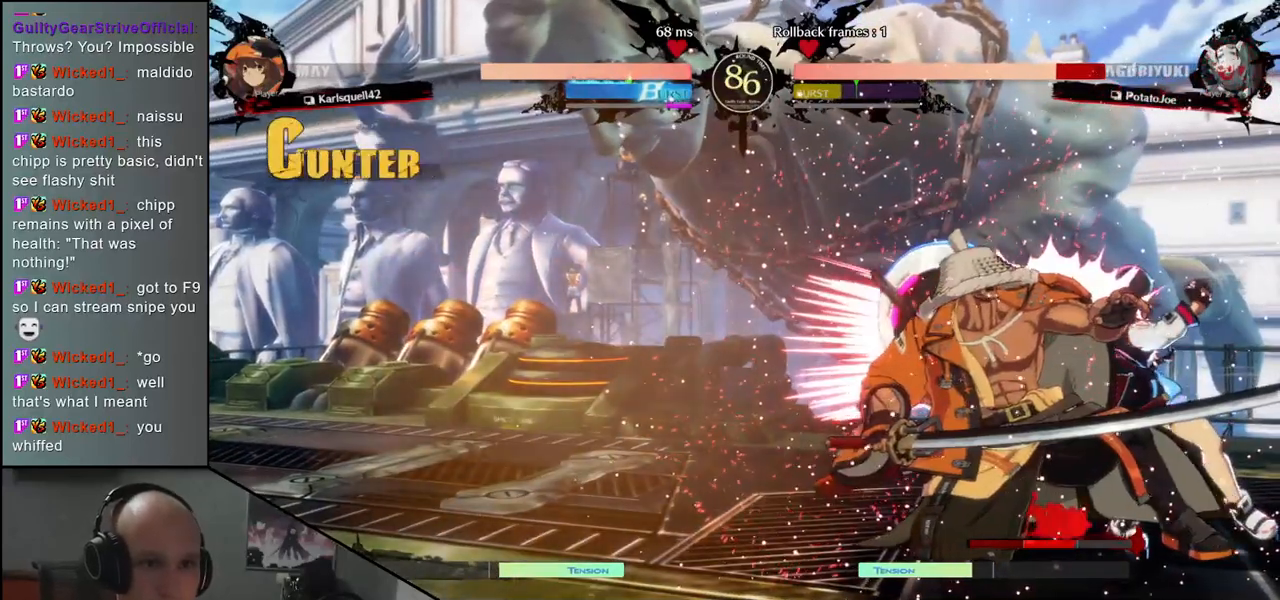
{"buttons": [], "left_stick": "left", "events": [[117, "left_stick", "down-left"], [383, "left_stick", "left"]]}
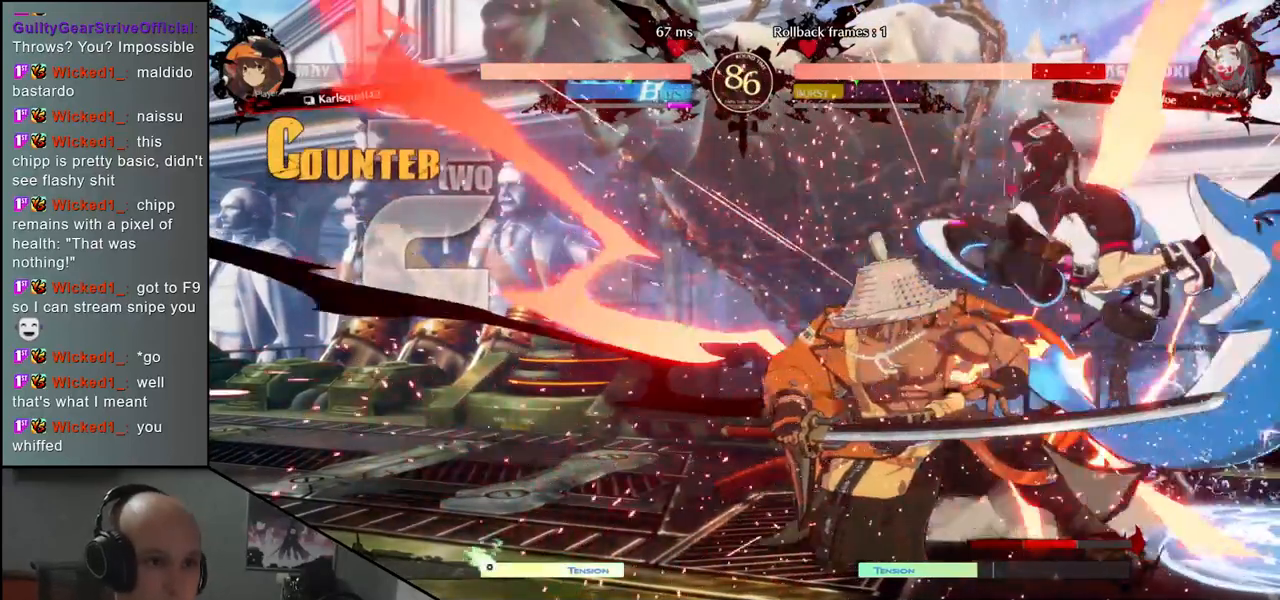
{"buttons": [], "left_stick": "left", "events": []}
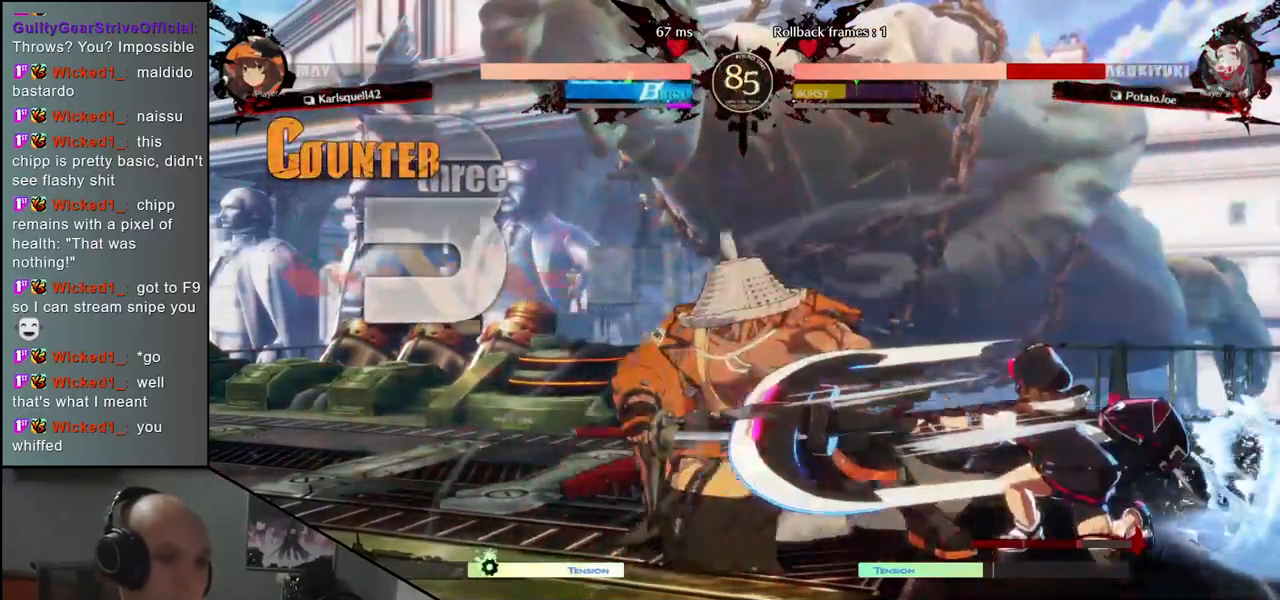
{"buttons": [], "left_stick": "left", "events": []}